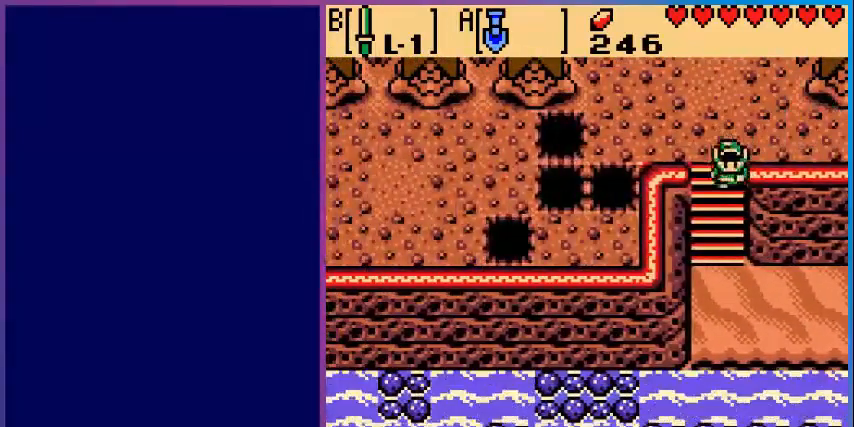
Gameplay with a controller (Nintendo layout); each line is a JSON object with the inputs held at the frame after it. "events" lists button and stick changes between this image and that frame as [ms after this image, input, new state], when the widget could be followed in between. Not read: L3 R3.
{"buttons": ["DPAD_DOWN"], "events": []}
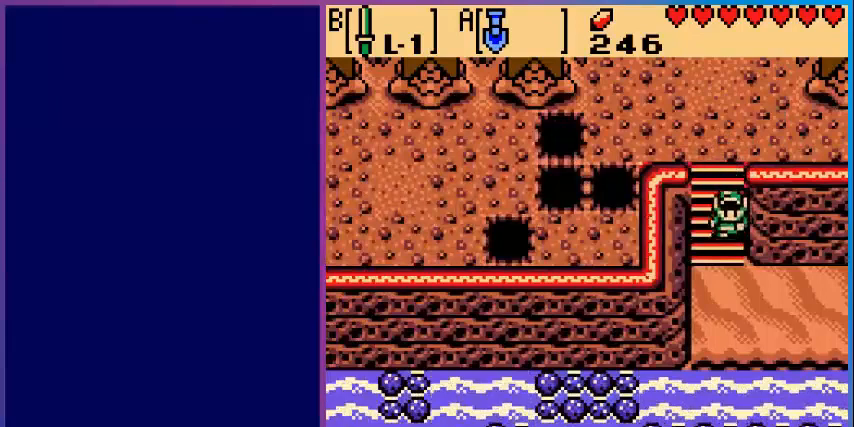
{"buttons": ["DPAD_DOWN"], "events": []}
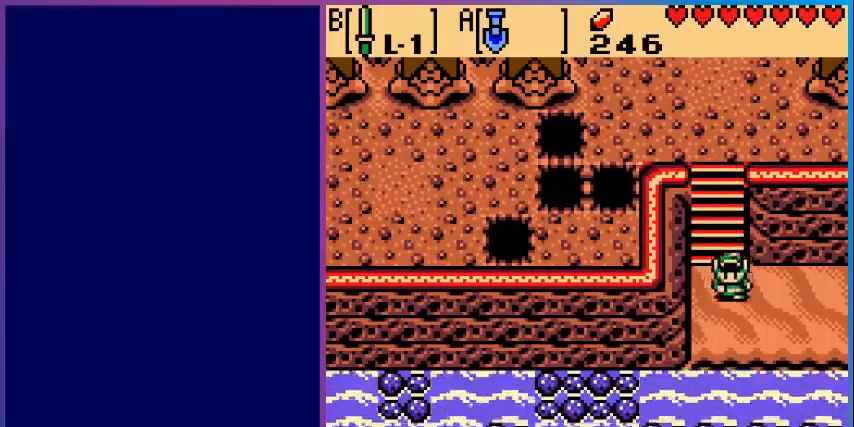
{"buttons": ["DPAD_RIGHT"], "events": [[40, "DPAD_DOWN", "up"], [120, "DPAD_RIGHT", "down"]]}
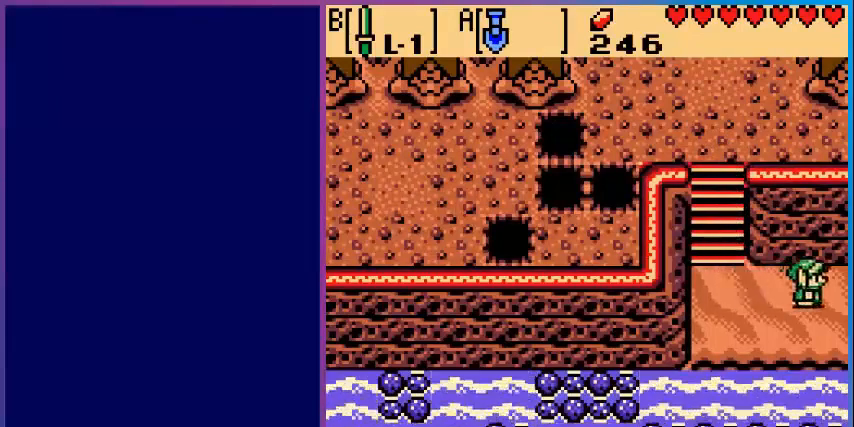
{"buttons": ["DPAD_RIGHT"], "events": []}
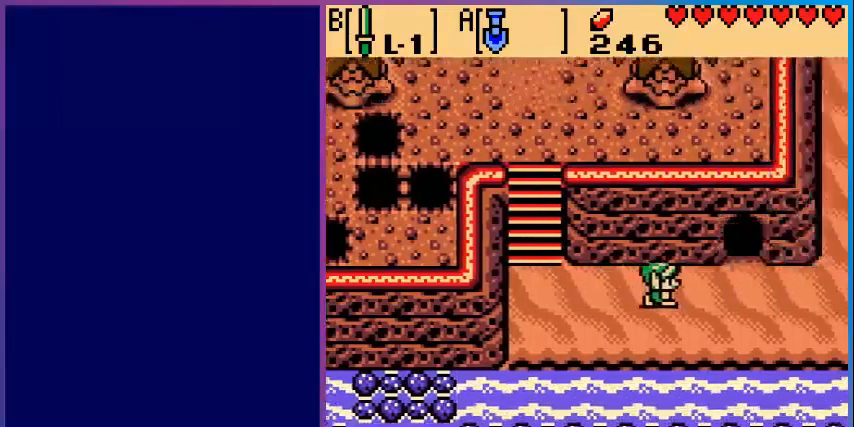
{"buttons": [], "events": [[40, "DPAD_RIGHT", "up"]]}
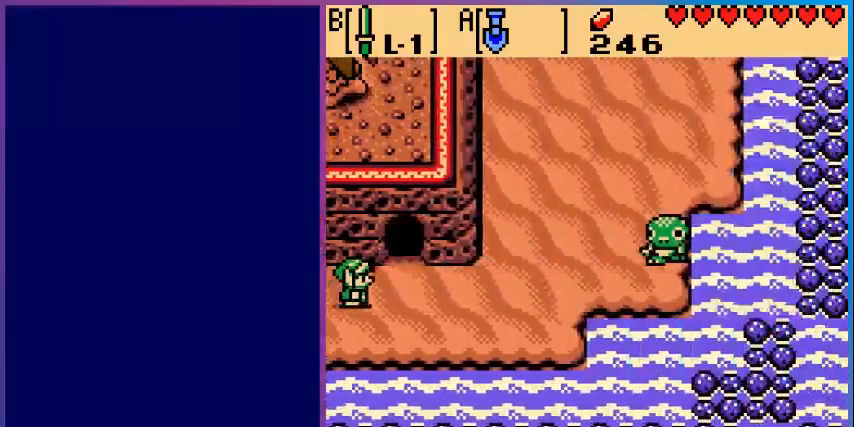
{"buttons": ["DPAD_RIGHT"], "events": [[280, "DPAD_RIGHT", "down"]]}
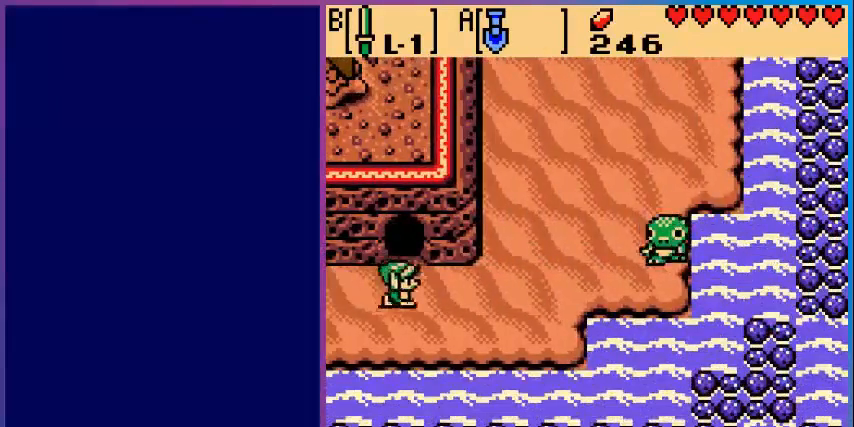
{"buttons": ["DPAD_UP"], "events": [[40, "DPAD_RIGHT", "up"], [40, "DPAD_UP", "down"]]}
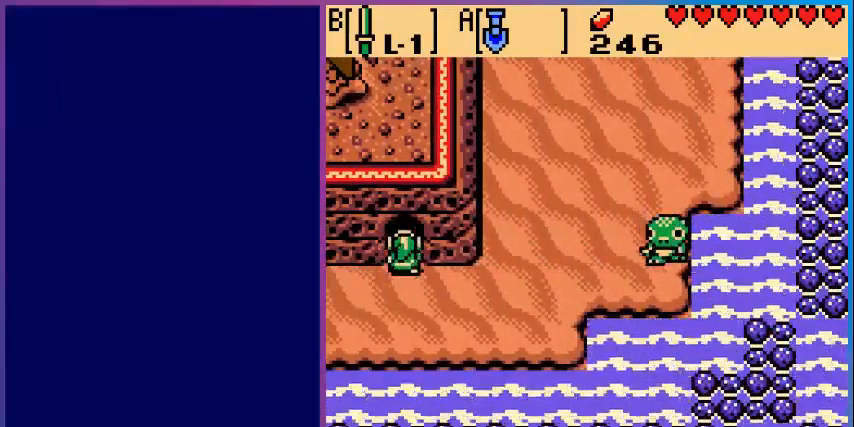
{"buttons": [], "events": [[40, "DPAD_UP", "up"]]}
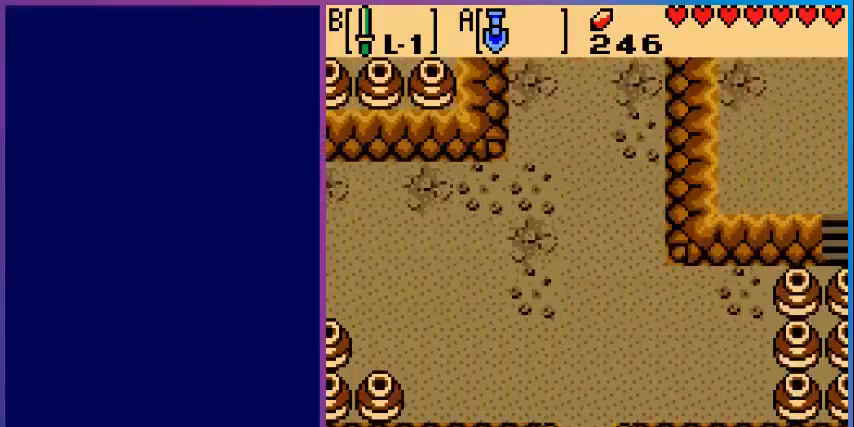
{"buttons": [], "events": []}
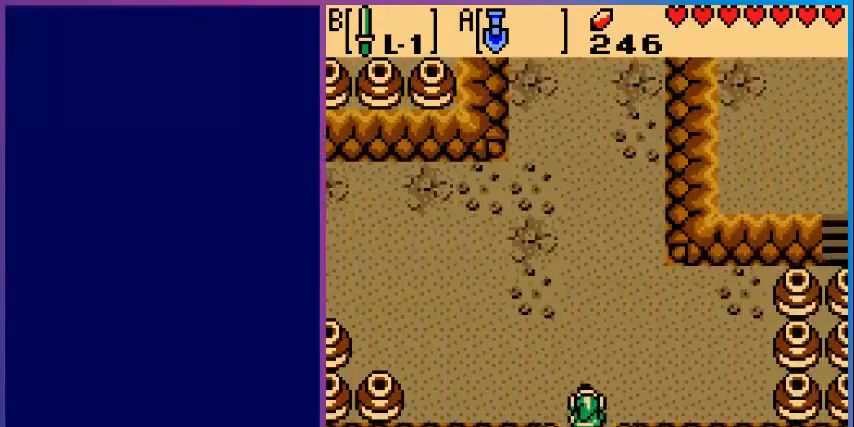
{"buttons": ["DPAD_UP"], "events": [[40, "DPAD_UP", "down"]]}
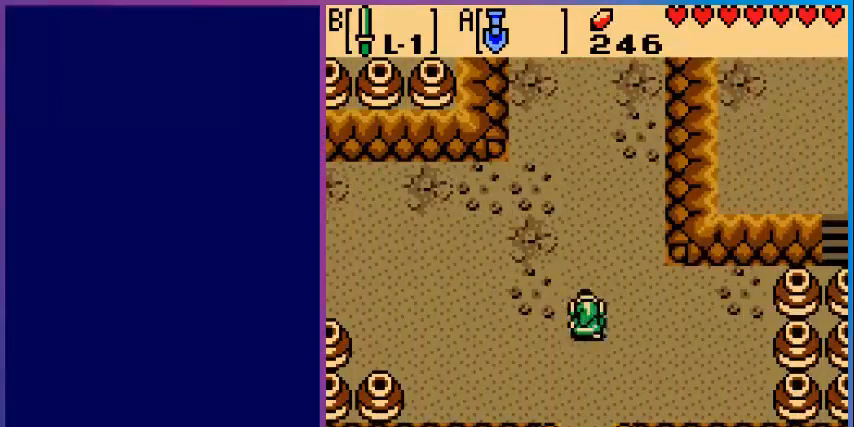
{"buttons": ["DPAD_UP"], "events": []}
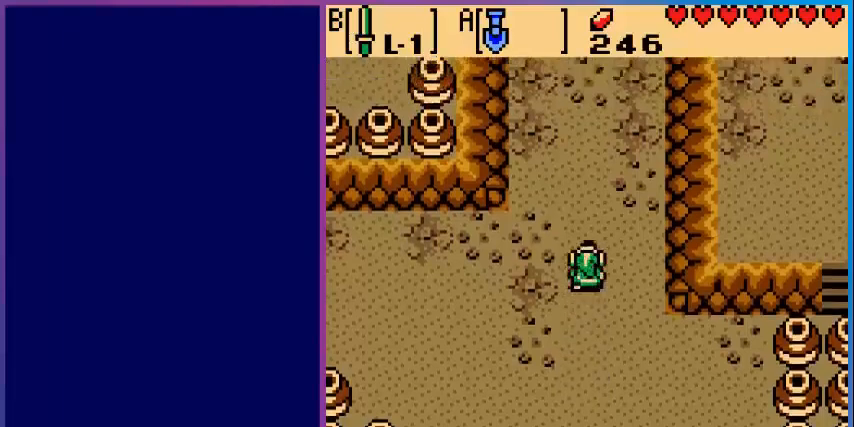
{"buttons": [], "events": [[480, "DPAD_UP", "up"]]}
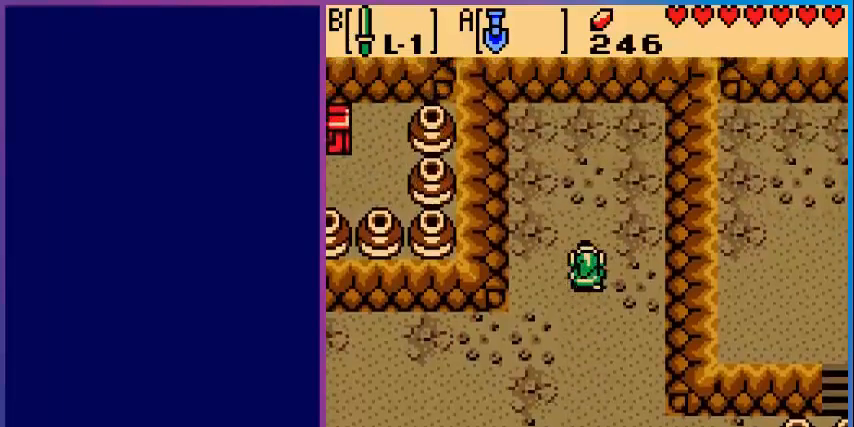
{"buttons": ["DPAD_DOWN", "DPAD_LEFT"], "events": [[120, "DPAD_UP", "down"], [200, "DPAD_UP", "up"], [320, "DPAD_DOWN", "down"], [480, "DPAD_LEFT", "down"]]}
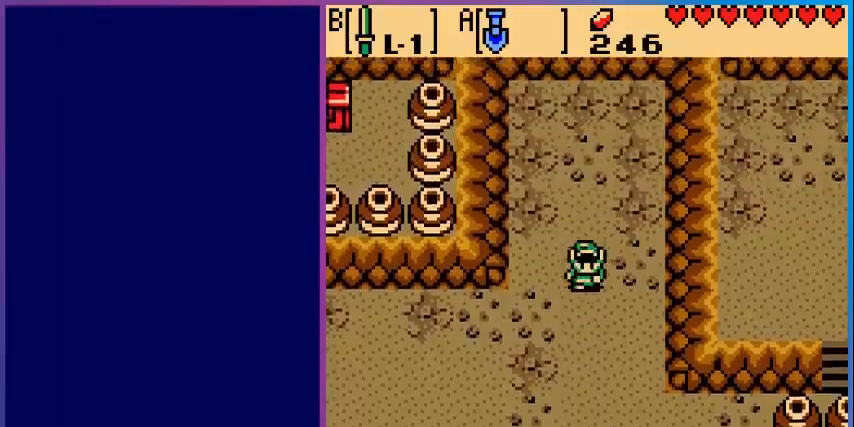
{"buttons": ["DPAD_DOWN", "DPAD_LEFT"], "events": []}
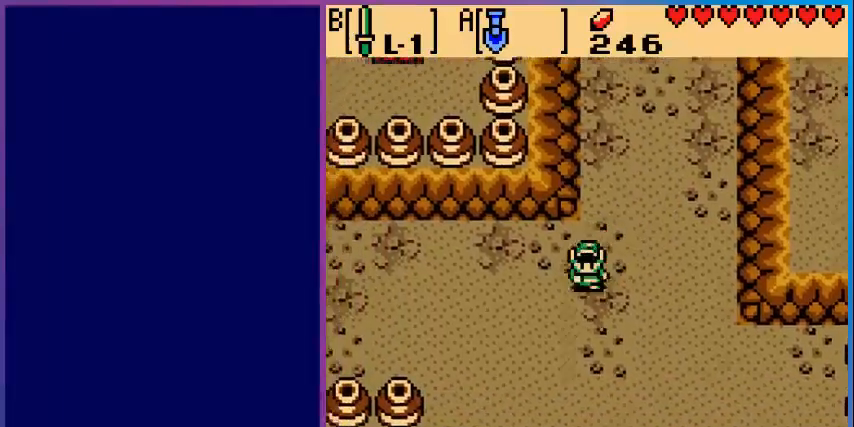
{"buttons": ["DPAD_RIGHT"], "events": [[400, "DPAD_LEFT", "up"], [520, "DPAD_DOWN", "up"], [520, "DPAD_RIGHT", "down"]]}
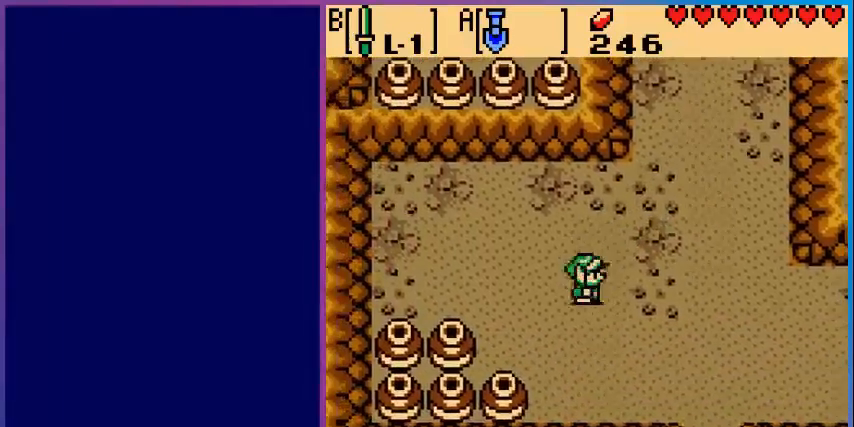
{"buttons": ["DPAD_DOWN", "DPAD_RIGHT"], "events": [[240, "DPAD_DOWN", "down"]]}
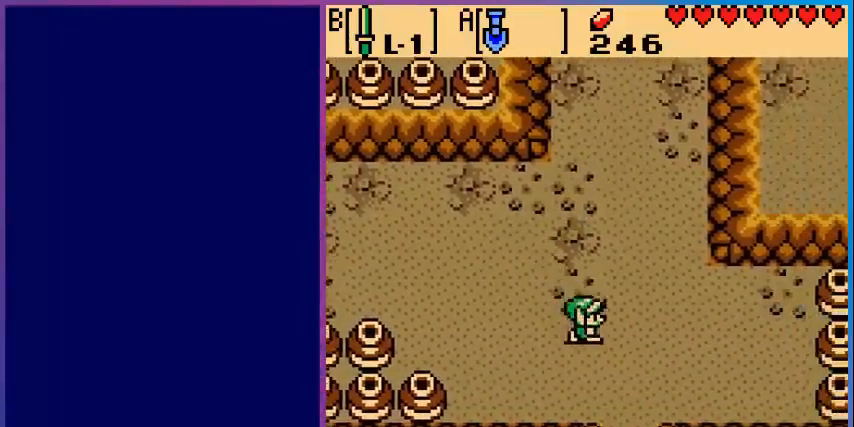
{"buttons": ["DPAD_DOWN"], "events": [[320, "DPAD_RIGHT", "up"]]}
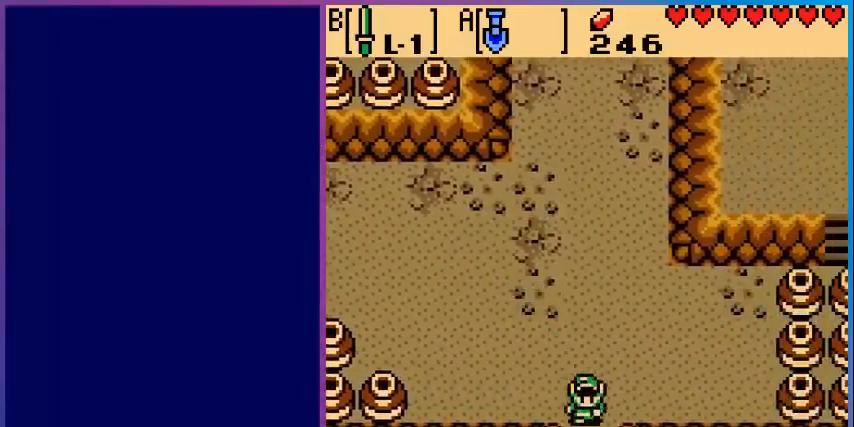
{"buttons": ["DPAD_DOWN"], "events": []}
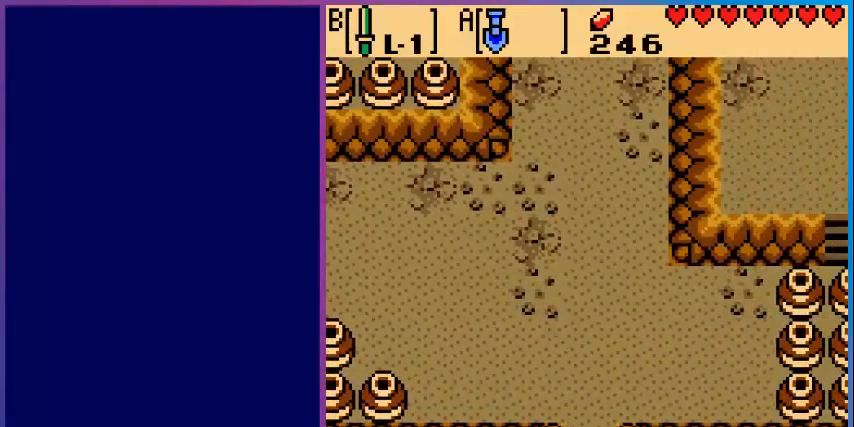
{"buttons": [], "events": [[120, "DPAD_DOWN", "up"]]}
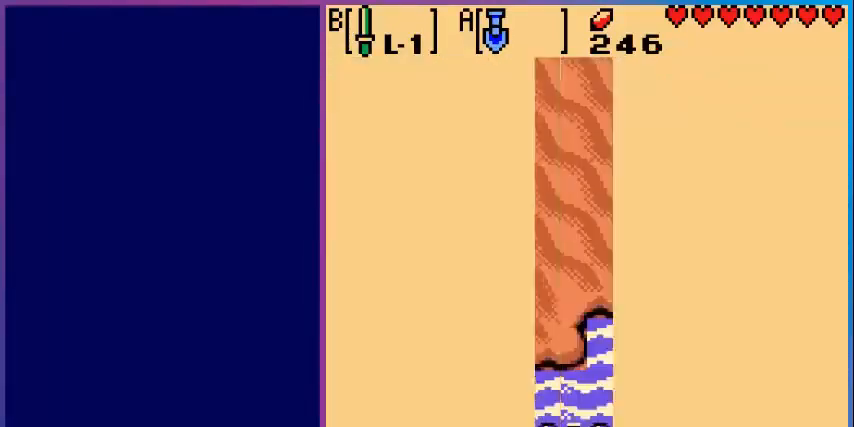
{"buttons": ["DPAD_DOWN"], "events": [[440, "DPAD_DOWN", "down"]]}
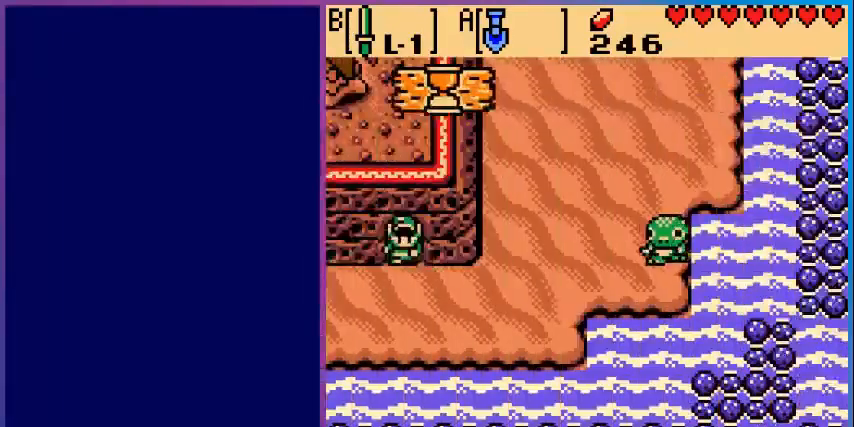
{"buttons": ["DPAD_RIGHT"], "events": [[160, "DPAD_DOWN", "up"], [160, "DPAD_RIGHT", "down"]]}
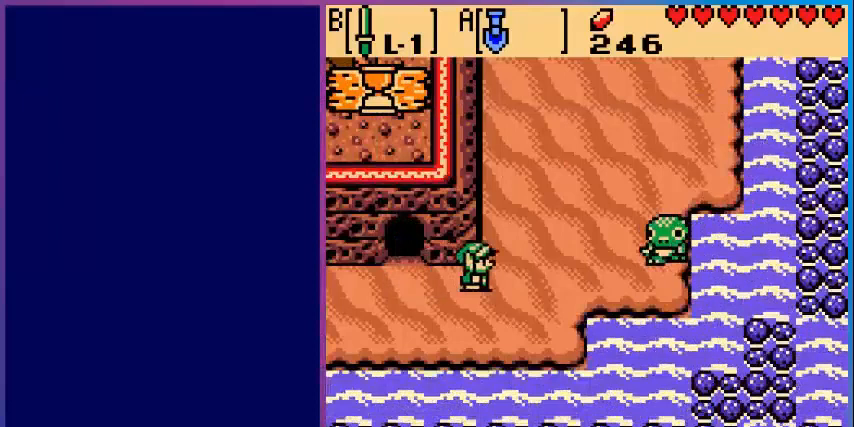
{"buttons": ["DPAD_RIGHT"], "events": [[160, "DPAD_UP", "down"], [440, "DPAD_UP", "up"]]}
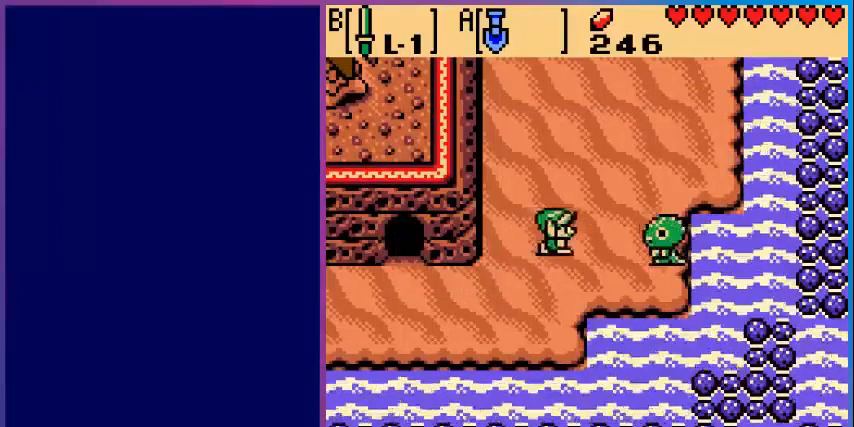
{"buttons": ["A"], "events": [[440, "A", "down"], [480, "DPAD_RIGHT", "up"]]}
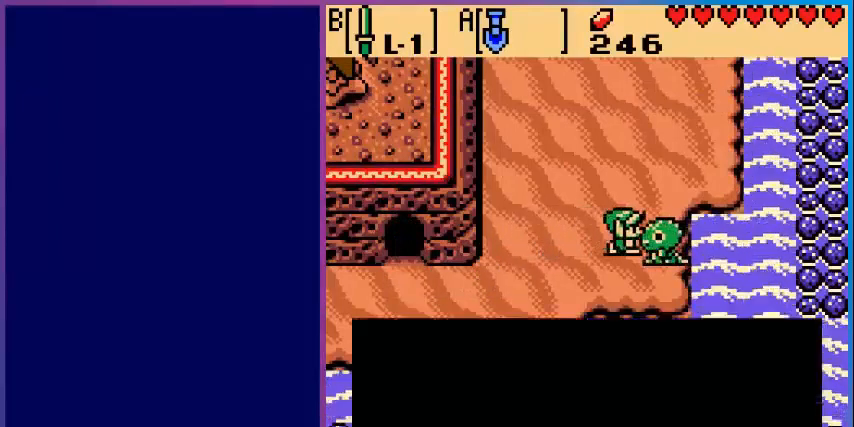
{"buttons": [], "events": [[120, "A", "up"]]}
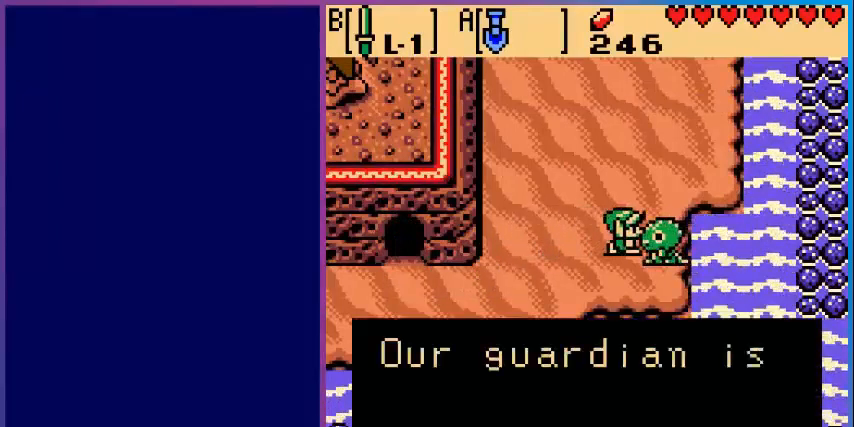
{"buttons": [], "events": []}
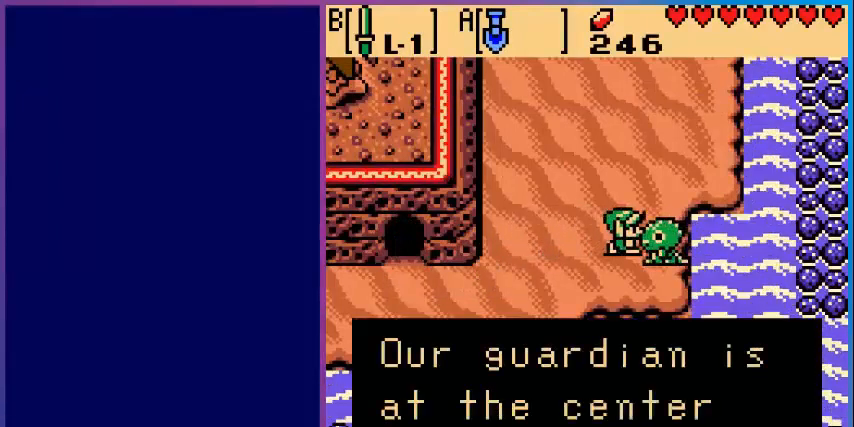
{"buttons": [], "events": [[200, "A", "down"], [320, "A", "up"]]}
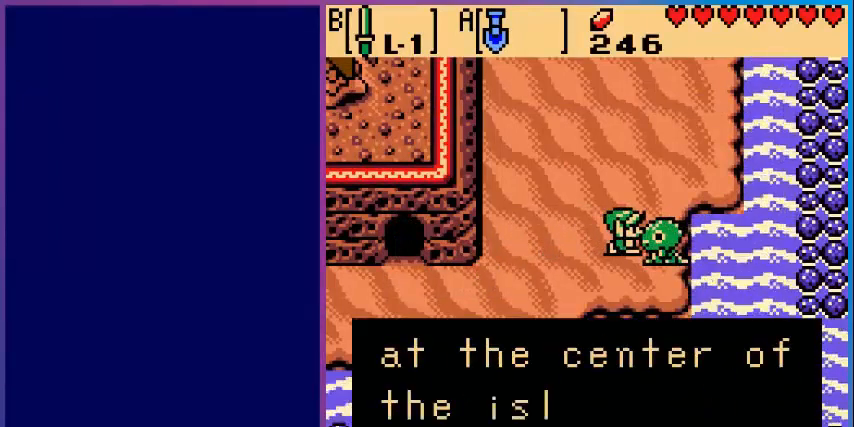
{"buttons": [], "events": []}
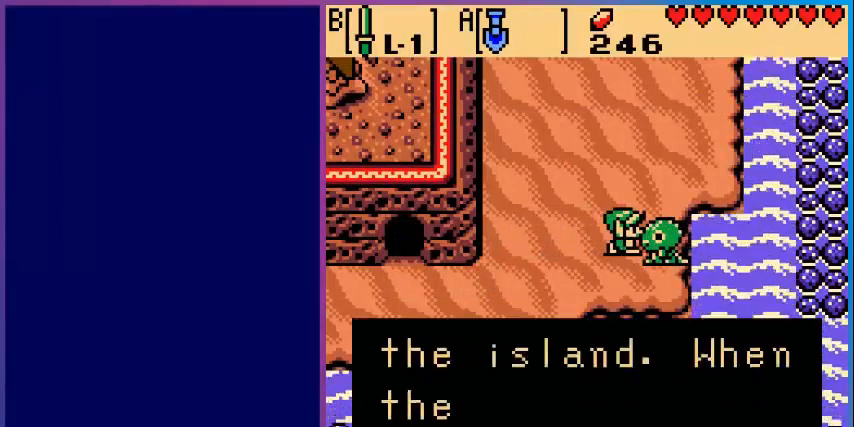
{"buttons": [], "events": []}
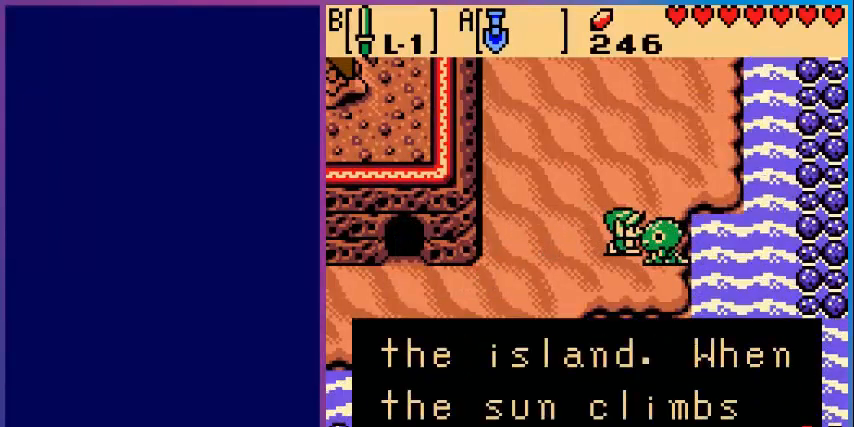
{"buttons": [], "events": []}